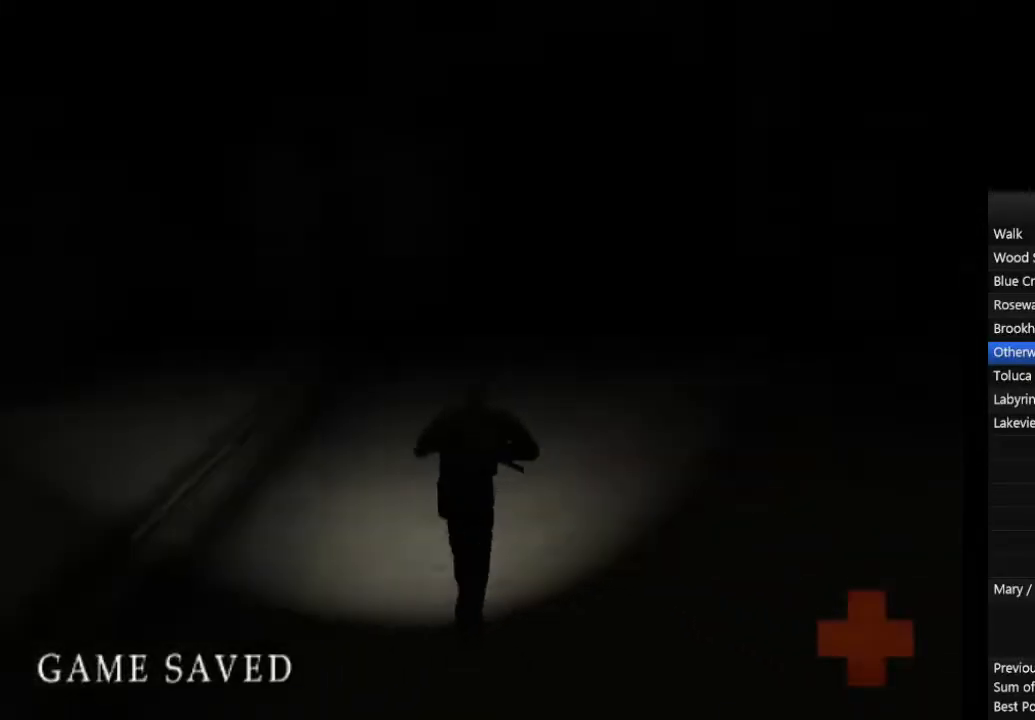
Gameplay with a controller (PlayStation layout); each line is a JSON object with the inputs held at the frame after it. "events" lists button and stick changes between this image and that frame as [ms after this image, input, new state], when the widget could be followed in between. Not read: L2 R3 right_stick.
{"buttons": ["CIRCLE"], "left_stick": "up", "events": [[67, "L1", "down"], [133, "L1", "up"], [233, "L1", "down"], [333, "L1", "up"], [400, "L1", "down"], [500, "L1", "up"]]}
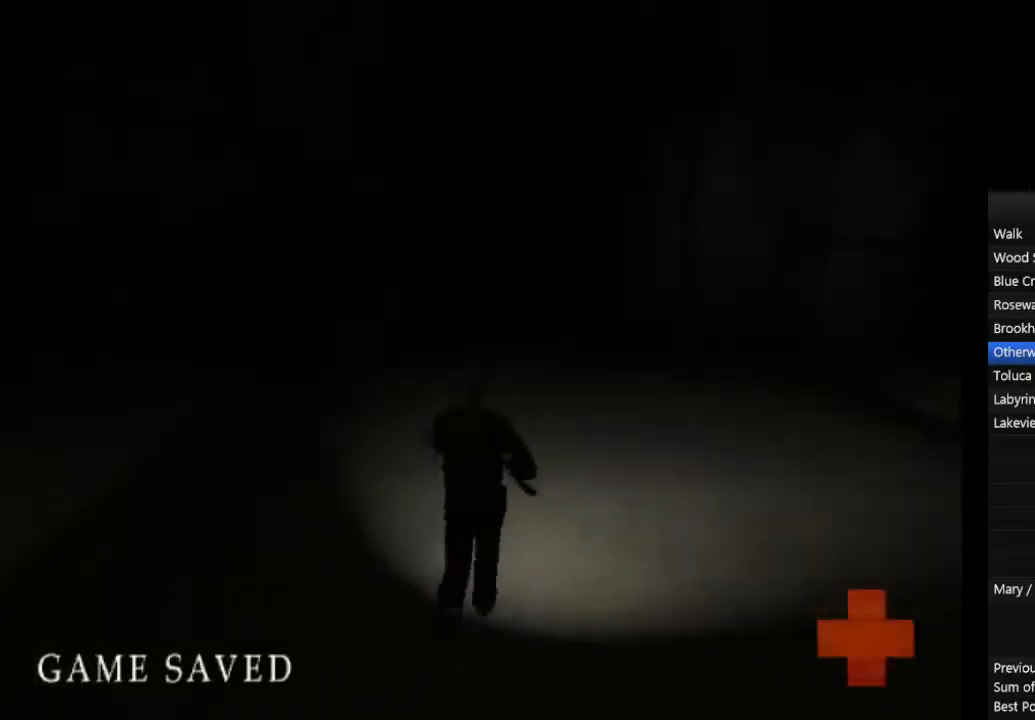
{"buttons": ["CIRCLE", "L1"], "left_stick": "up", "events": [[100, "L1", "down"], [200, "L1", "up"], [300, "L1", "down"], [400, "L1", "up"], [467, "L1", "down"]]}
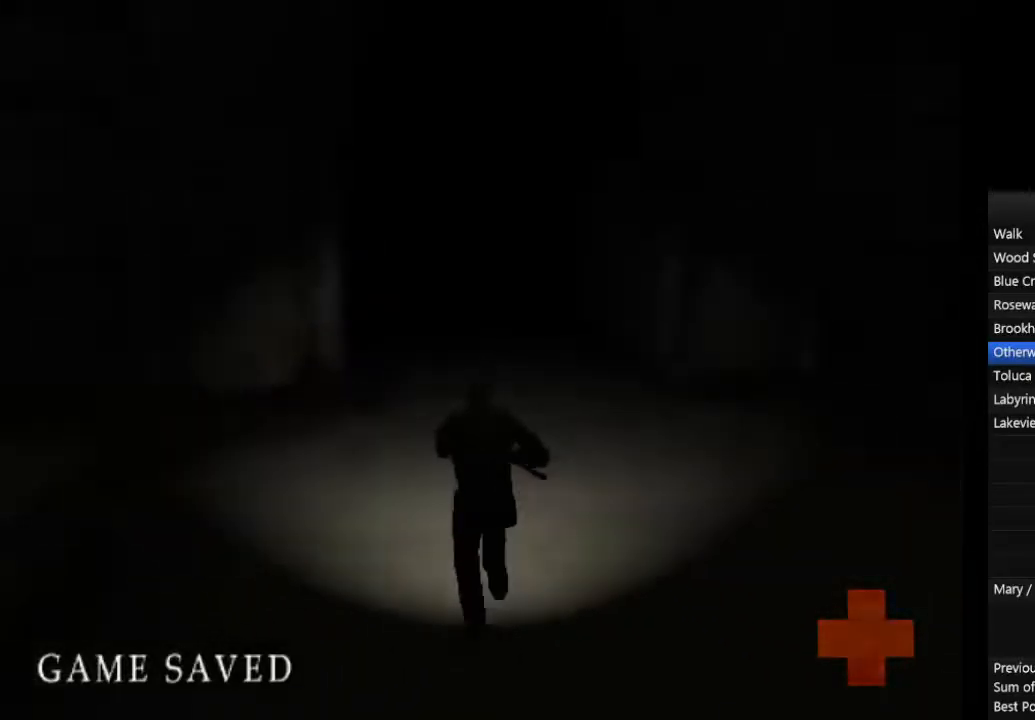
{"buttons": ["CIRCLE"], "left_stick": "up", "events": [[67, "L1", "up"], [167, "L1", "down"], [233, "L1", "up"], [333, "L1", "down"], [433, "L1", "up"]]}
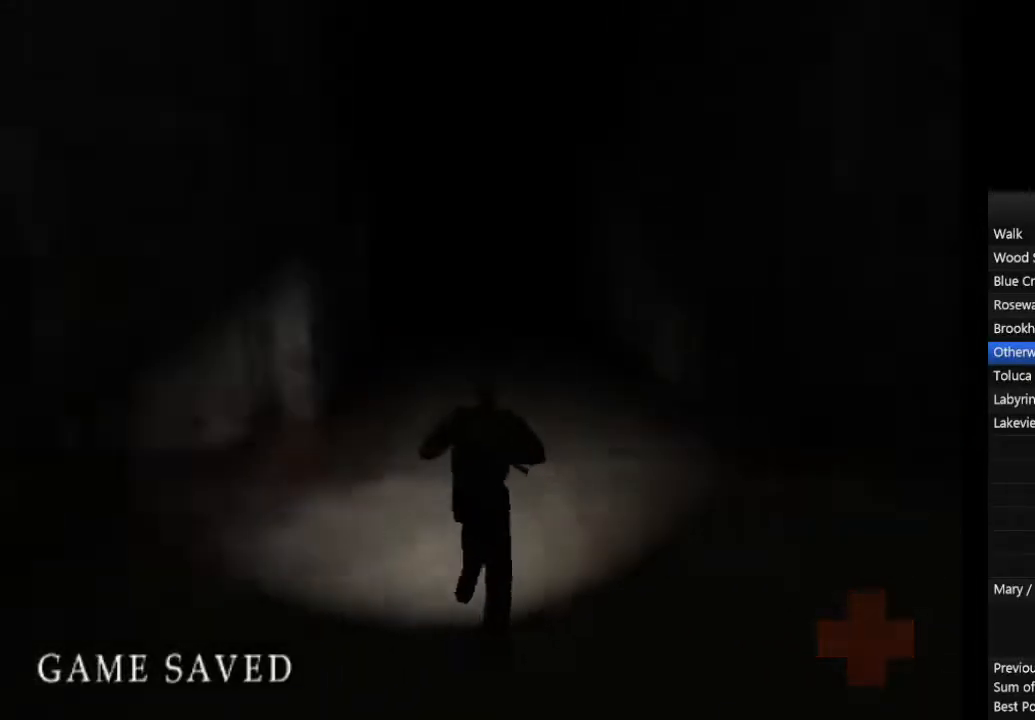
{"buttons": ["CIRCLE", "L1"], "left_stick": "up", "events": [[33, "L1", "down"], [133, "L1", "up"], [233, "L1", "down"], [300, "L1", "up"], [433, "L1", "down"]]}
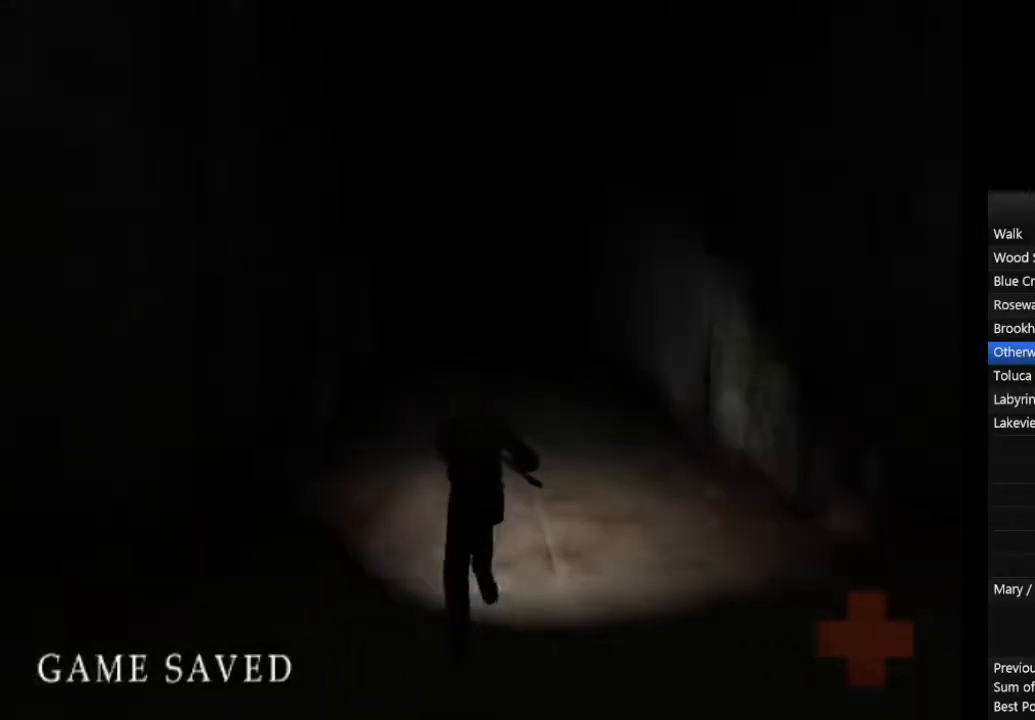
{"buttons": ["CIRCLE"], "left_stick": "up", "events": [[33, "L1", "up"], [133, "L1", "down"], [233, "L1", "up"], [333, "L1", "down"], [433, "L1", "up"]]}
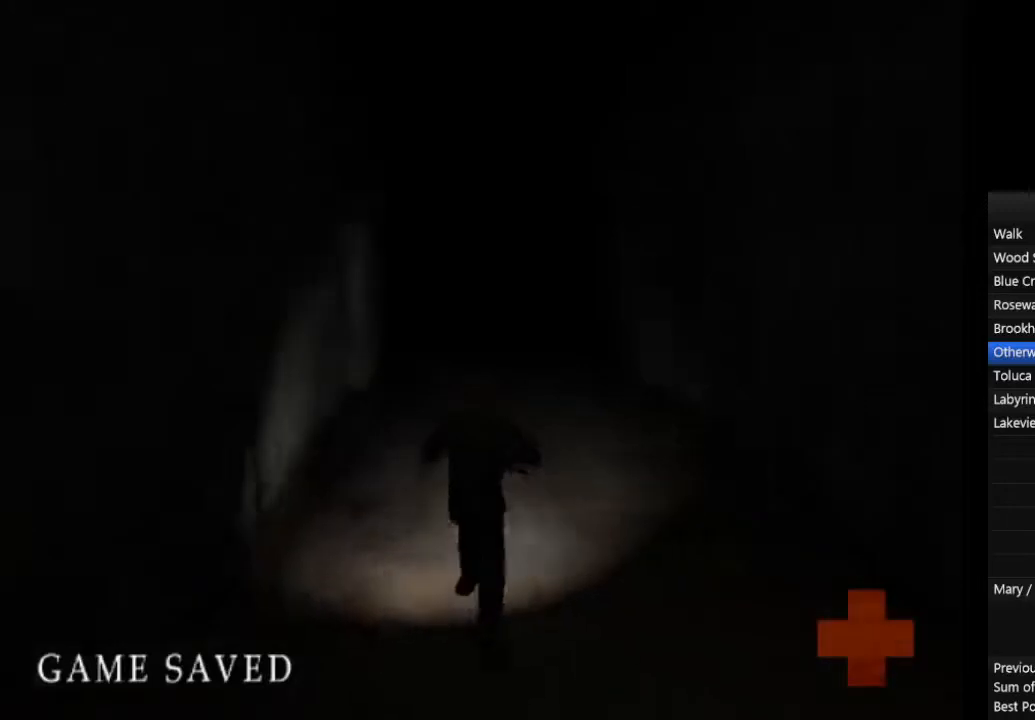
{"buttons": ["CIRCLE", "L1"], "left_stick": "up", "events": [[33, "L1", "down"], [133, "L1", "up"], [233, "L1", "down"], [333, "L1", "up"], [433, "L1", "down"]]}
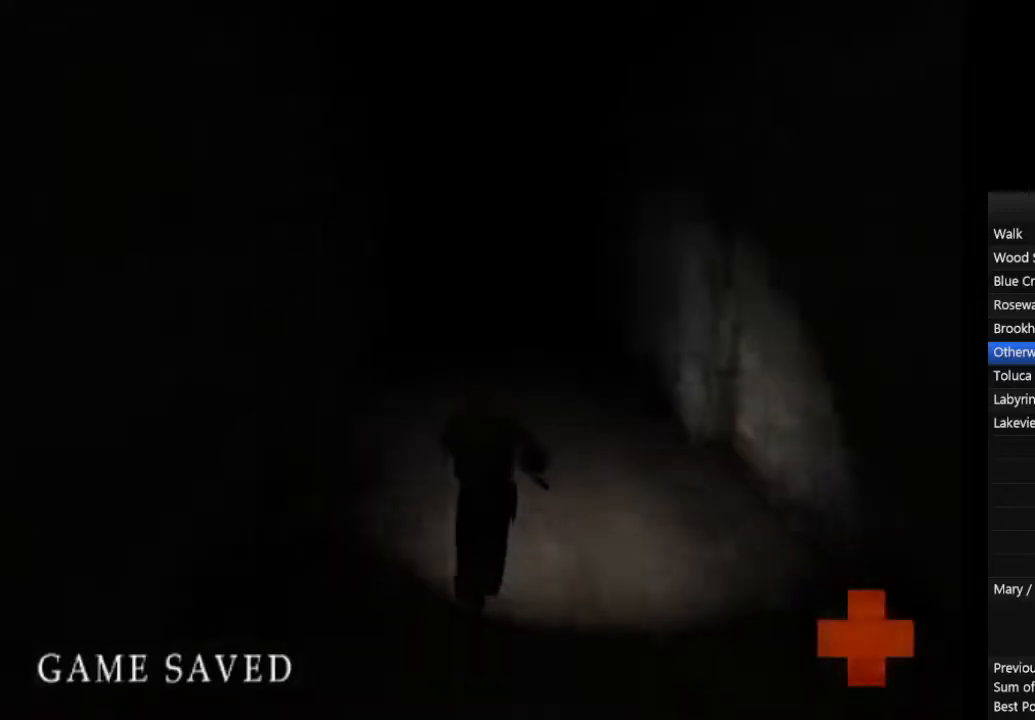
{"buttons": ["CIRCLE"], "left_stick": "up", "events": [[33, "L1", "up"], [167, "L1", "down"], [233, "L1", "up"], [367, "L1", "down"], [433, "L1", "up"]]}
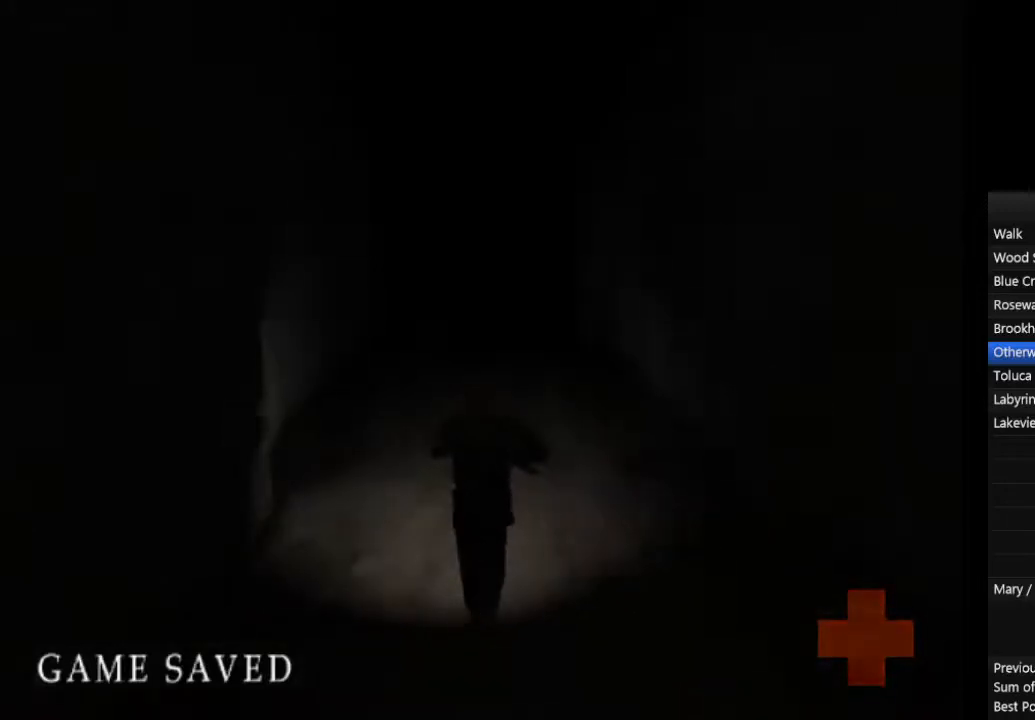
{"buttons": ["CIRCLE", "L1"], "left_stick": "up", "events": [[67, "L1", "down"], [167, "L1", "up"], [267, "L1", "down"], [367, "L1", "up"], [467, "L1", "down"]]}
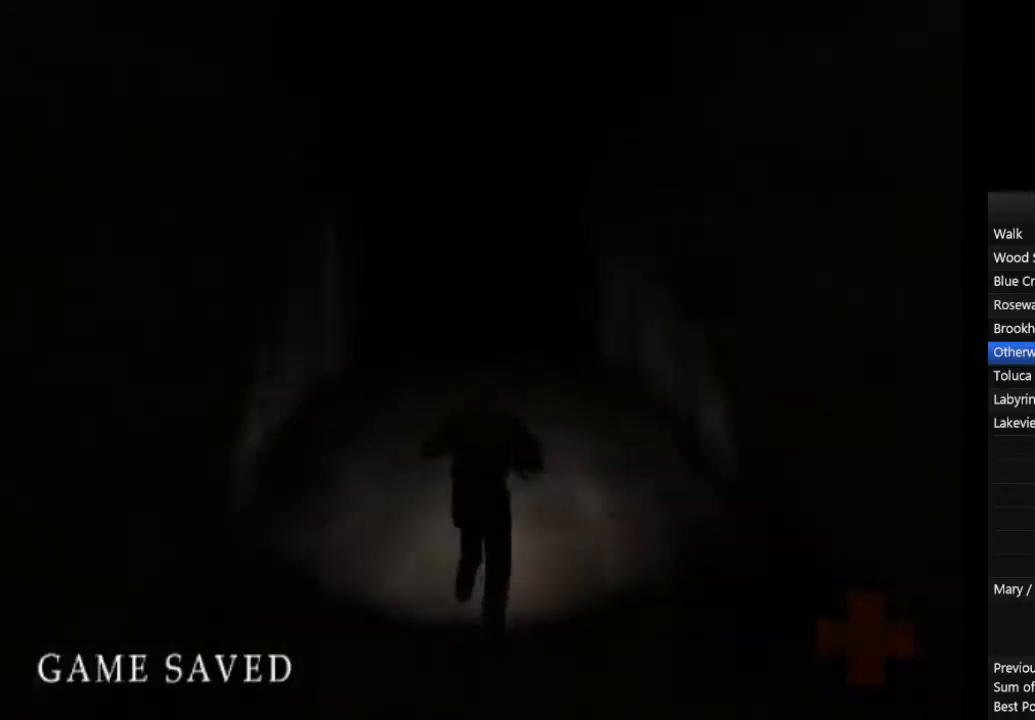
{"buttons": ["CIRCLE"], "left_stick": "up", "events": [[67, "L1", "up"], [200, "L1", "down"], [267, "L1", "up"], [400, "L1", "down"], [467, "L1", "up"]]}
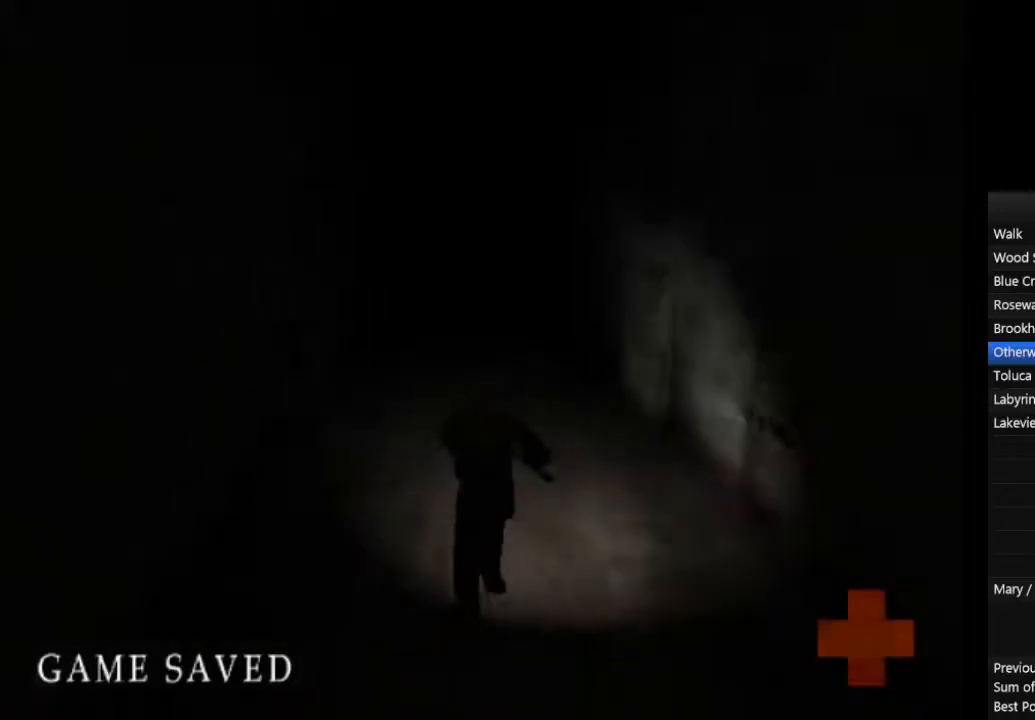
{"buttons": ["CIRCLE", "L1"], "left_stick": "up", "events": [[100, "L1", "down"], [167, "L1", "up"], [300, "L1", "down"], [367, "L1", "up"], [500, "L1", "down"]]}